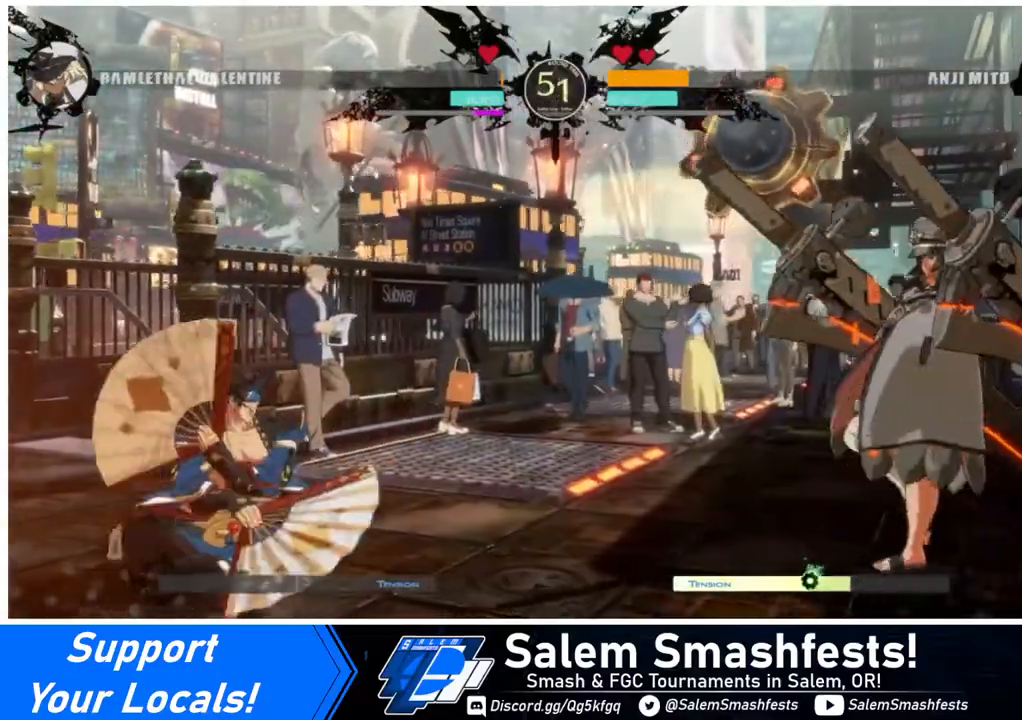
Gameplay with a controller (arcade stick); each line is a JSON object with the inputs held at the frame after it. "events" lists button and stick changes between this image and that frame as [ms after this image, input, new state], when the widget could be followed in between. Not read: L3 R3.
{"buttons": ["TRIANGLE"], "events": [[40, "DPAD_RIGHT", "up"], [120, "DPAD_LEFT", "down"], [440, "DPAD_LEFT", "up"], [440, "TRIANGLE", "down"]]}
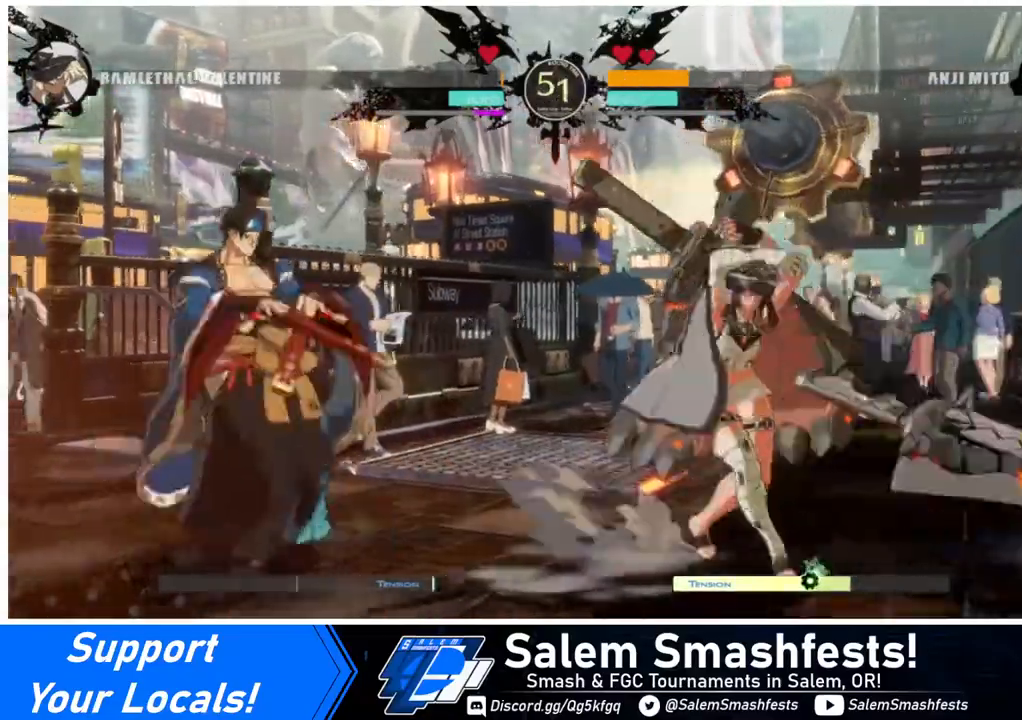
{"buttons": ["R1"], "events": [[40, "TRIANGLE", "up"], [440, "R1", "down"]]}
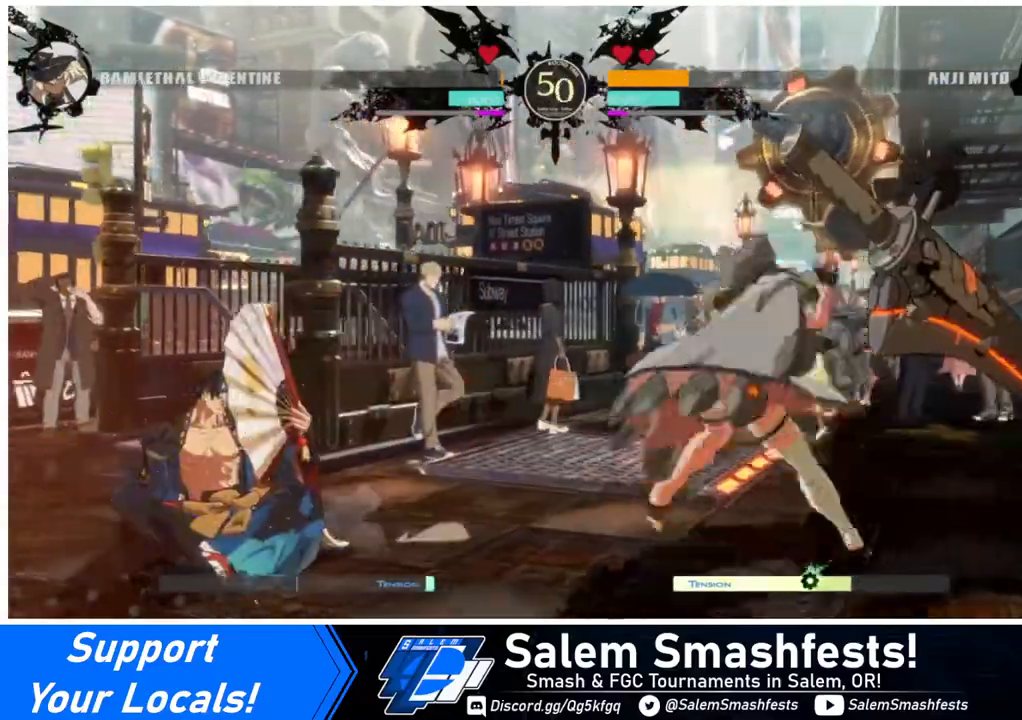
{"buttons": [], "events": [[80, "R1", "up"]]}
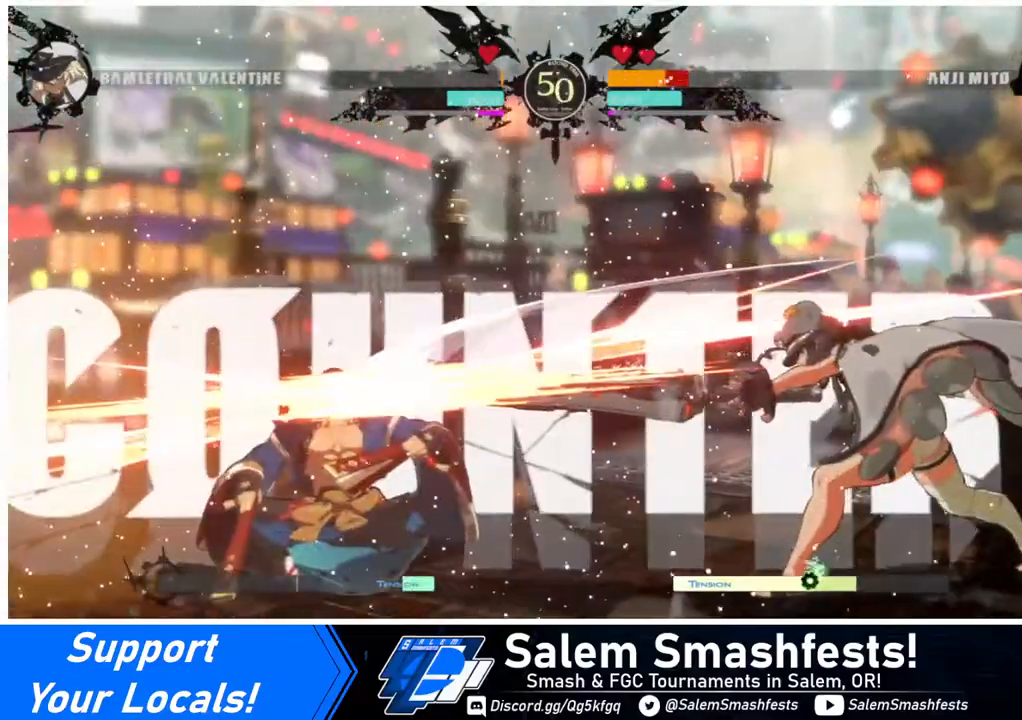
{"buttons": [], "events": [[80, "DPAD_DOWN", "down"], [120, "DPAD_DOWN", "up"], [120, "DPAD_LEFT", "down"], [120, "R1", "down"], [240, "DPAD_LEFT", "up"], [280, "R1", "up"]]}
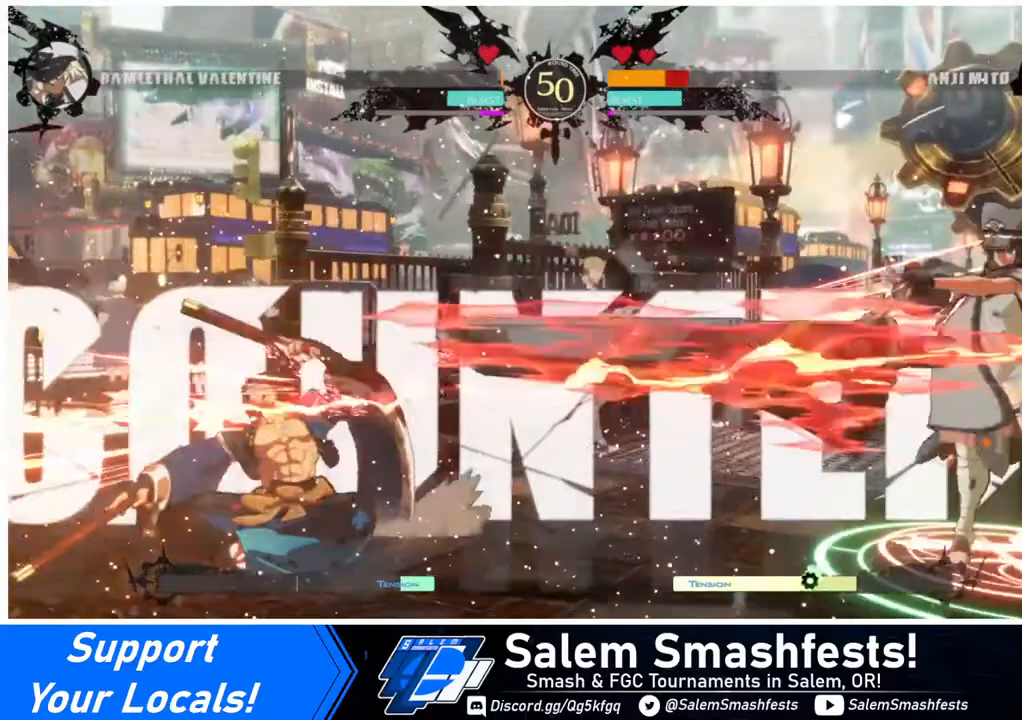
{"buttons": ["DPAD_LEFT"], "events": [[400, "DPAD_LEFT", "down"], [440, "DPAD_LEFT", "up"], [480, "DPAD_LEFT", "down"]]}
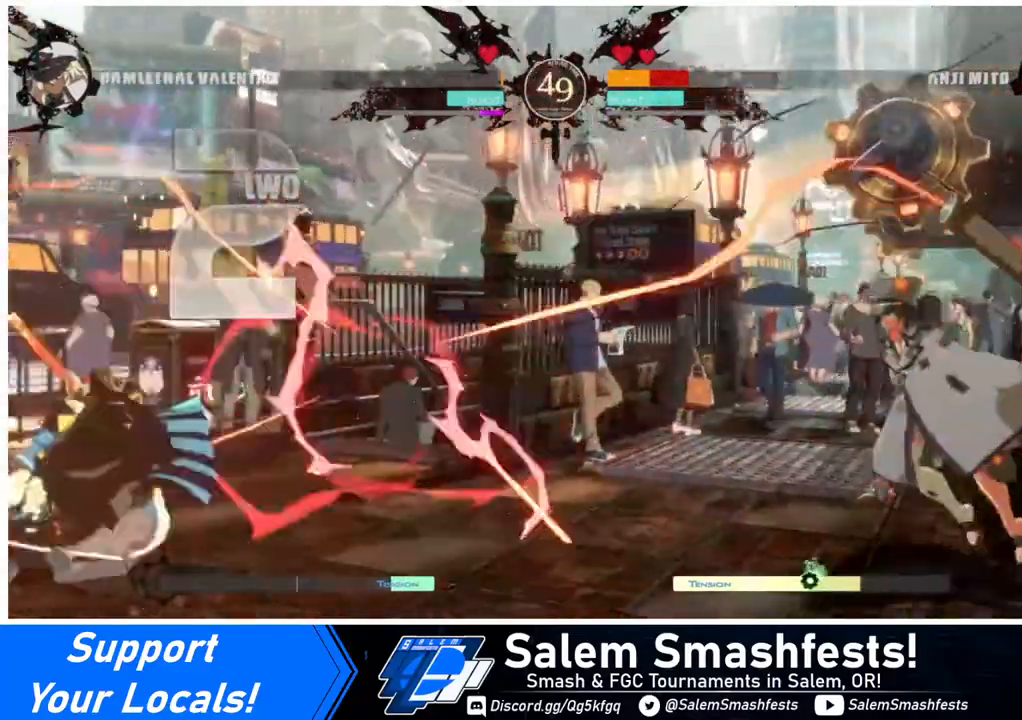
{"buttons": ["DPAD_DOWN"], "events": [[360, "DPAD_LEFT", "up"], [440, "DPAD_DOWN", "down"]]}
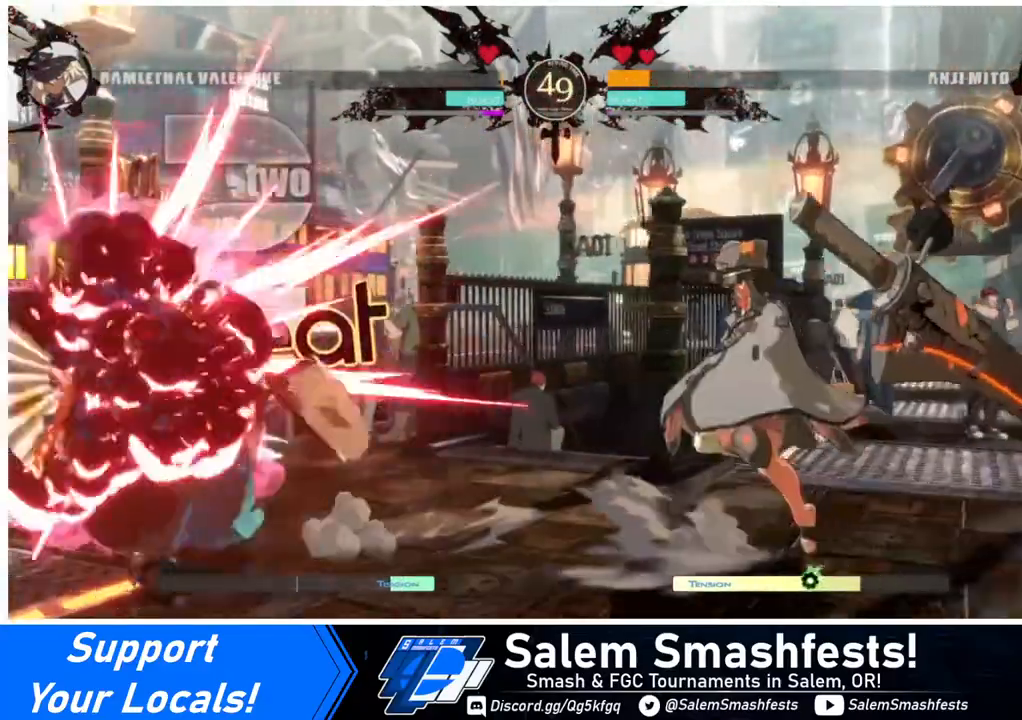
{"buttons": ["DPAD_RIGHT"], "events": [[40, "DPAD_DOWN", "up"], [40, "DPAD_LEFT", "down"], [40, "TRIANGLE", "down"], [120, "DPAD_LEFT", "up"], [120, "TRIANGLE", "up"], [160, "DPAD_RIGHT", "down"]]}
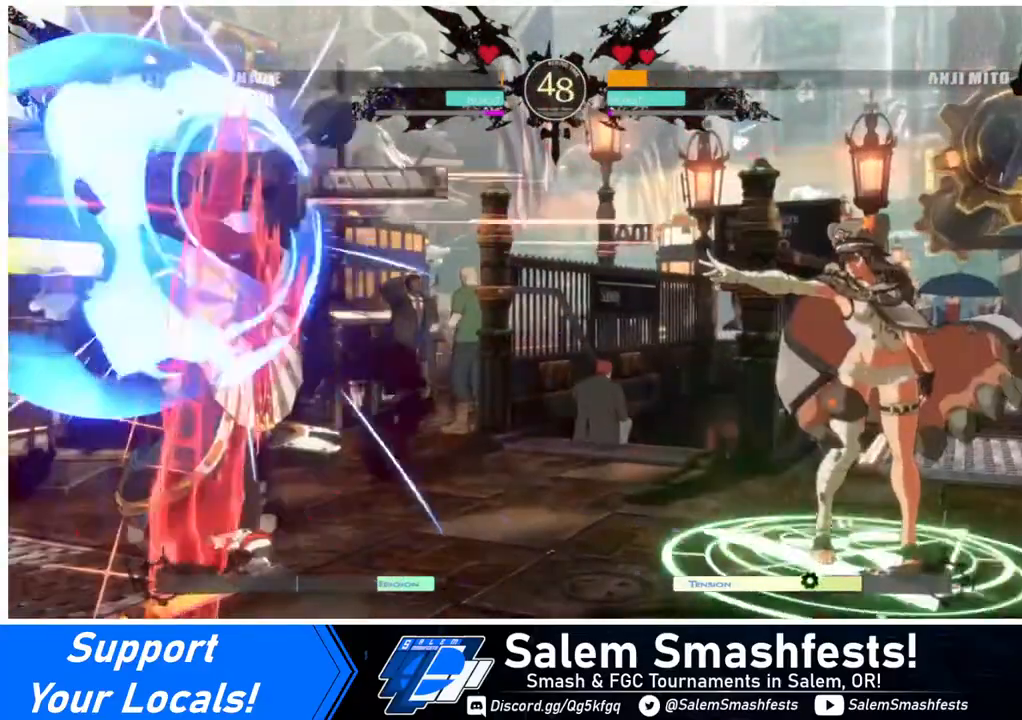
{"buttons": ["DPAD_LEFT"], "events": [[80, "DPAD_RIGHT", "up"], [120, "DPAD_LEFT", "down"], [200, "DPAD_LEFT", "up"], [280, "DPAD_LEFT", "down"]]}
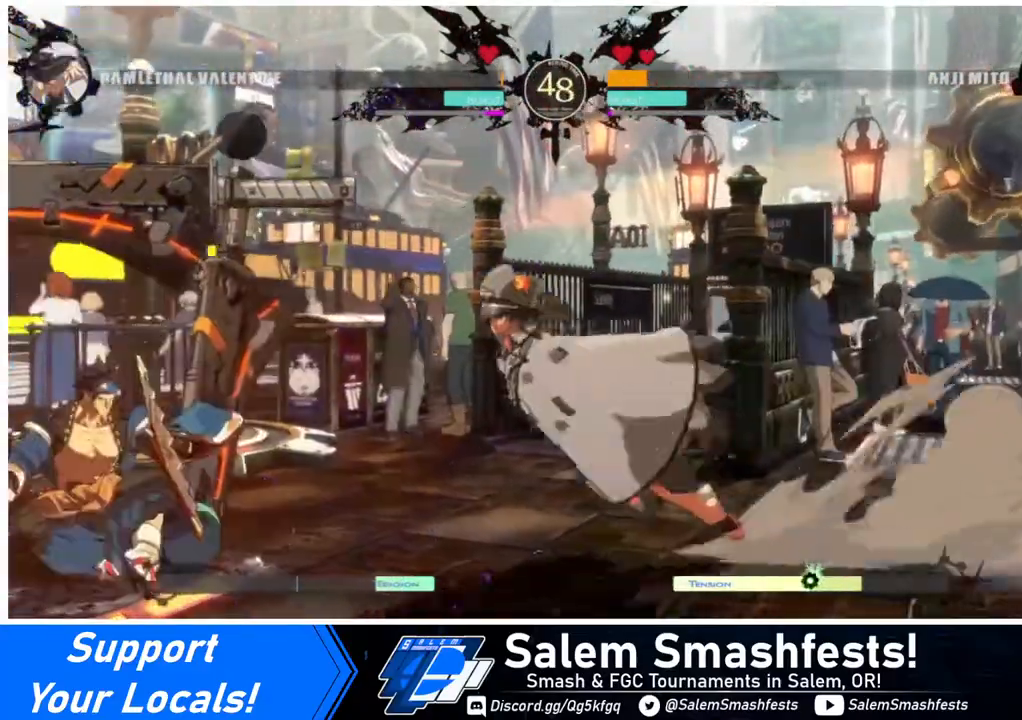
{"buttons": ["R2"], "events": [[40, "DPAD_DOWN", "down"], [160, "DPAD_LEFT", "up"], [160, "SQUARE", "down"], [280, "SQUARE", "up"], [440, "R2", "down"], [520, "DPAD_DOWN", "up"]]}
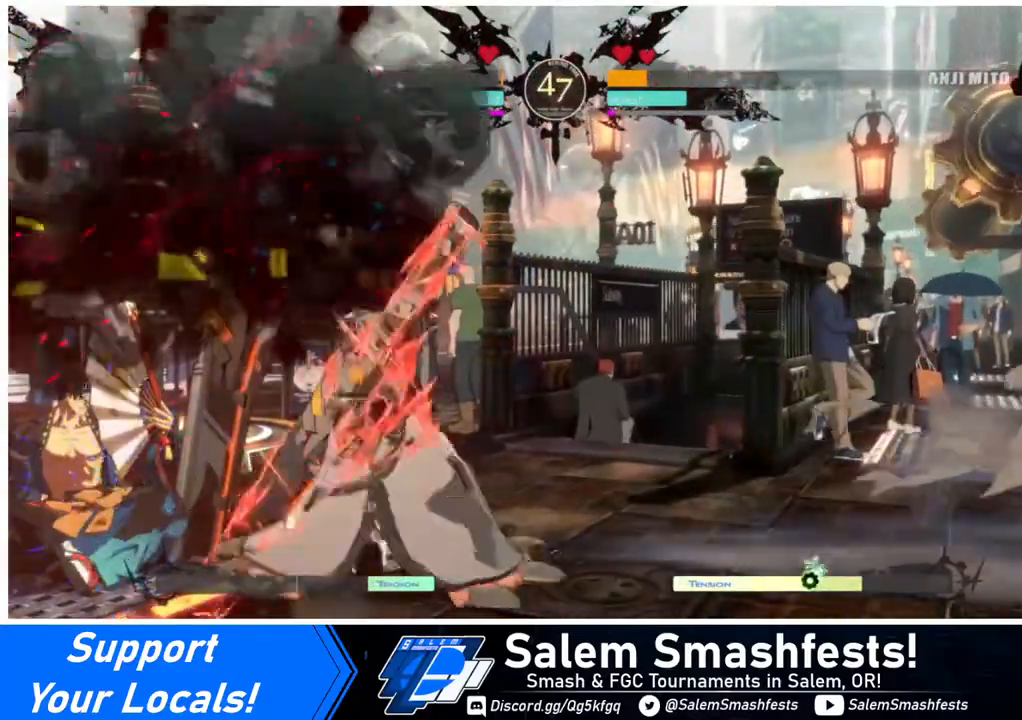
{"buttons": [], "events": [[40, "R2", "up"]]}
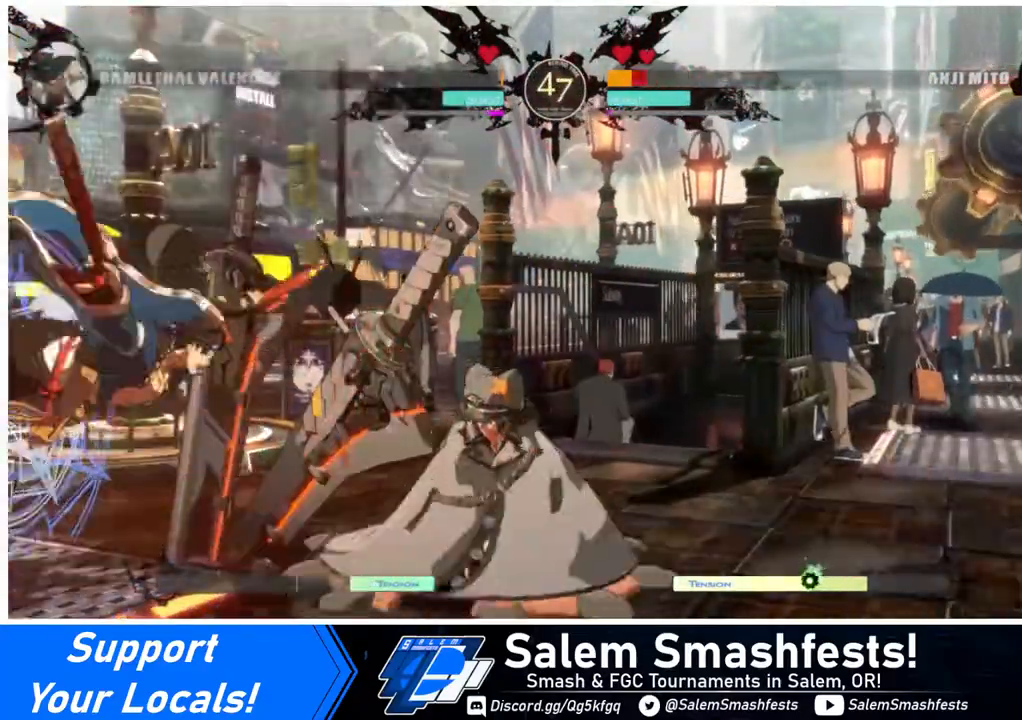
{"buttons": [], "events": [[240, "DPAD_LEFT", "down"], [320, "DPAD_LEFT", "up"], [400, "DPAD_LEFT", "down"], [480, "DPAD_LEFT", "up"]]}
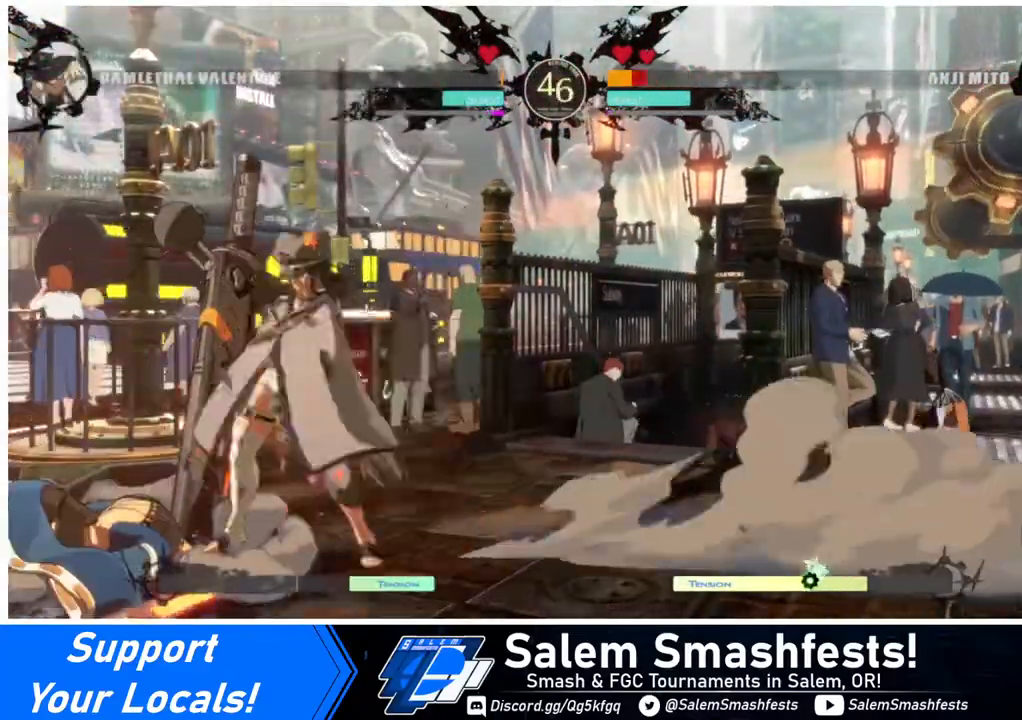
{"buttons": ["R2"], "events": [[40, "R2", "down"]]}
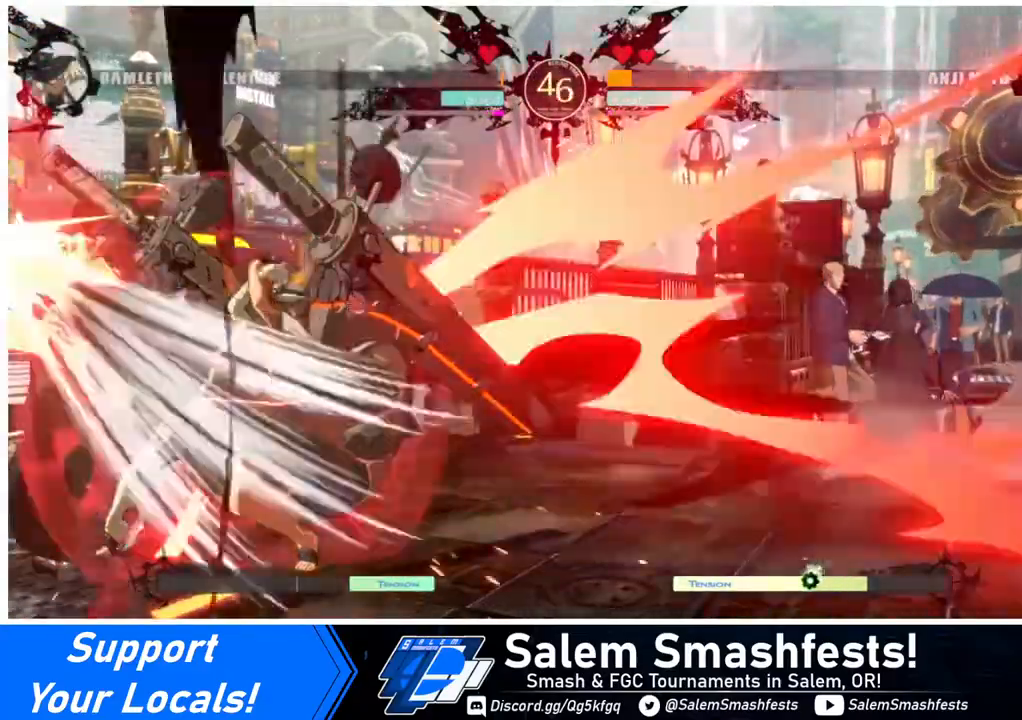
{"buttons": [], "events": [[160, "DPAD_LEFT", "down"], [160, "DPAD_UP", "down"], [440, "DPAD_LEFT", "up"], [440, "DPAD_UP", "up"], [520, "R2", "up"]]}
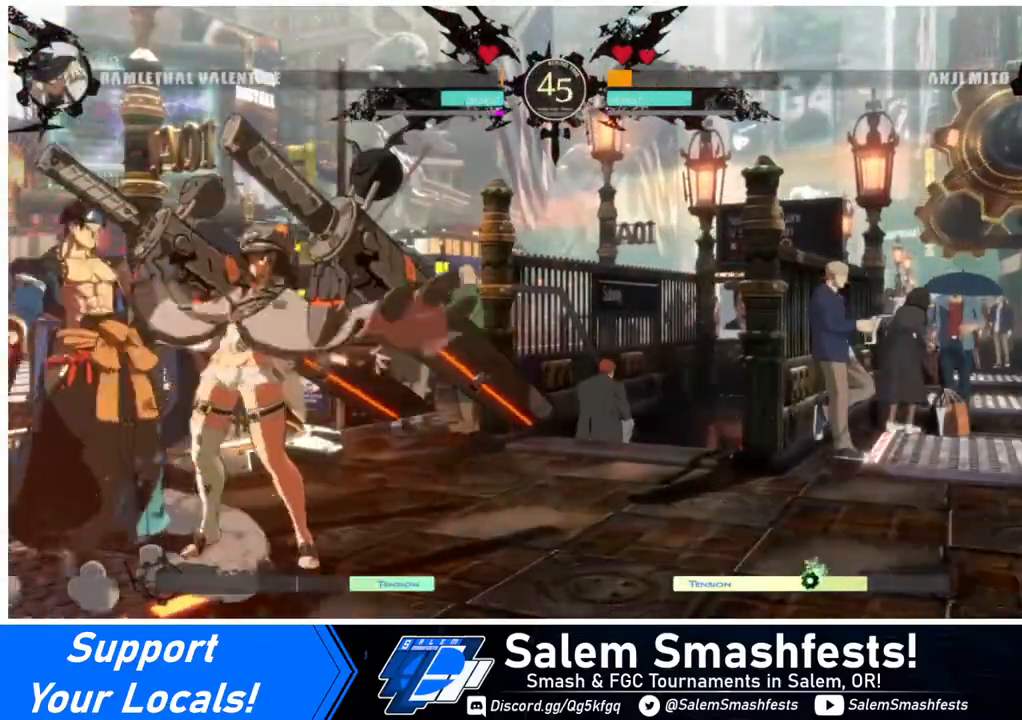
{"buttons": ["DPAD_DOWN", "DPAD_RIGHT"], "events": [[40, "DPAD_RIGHT", "down"], [120, "DPAD_DOWN", "down"]]}
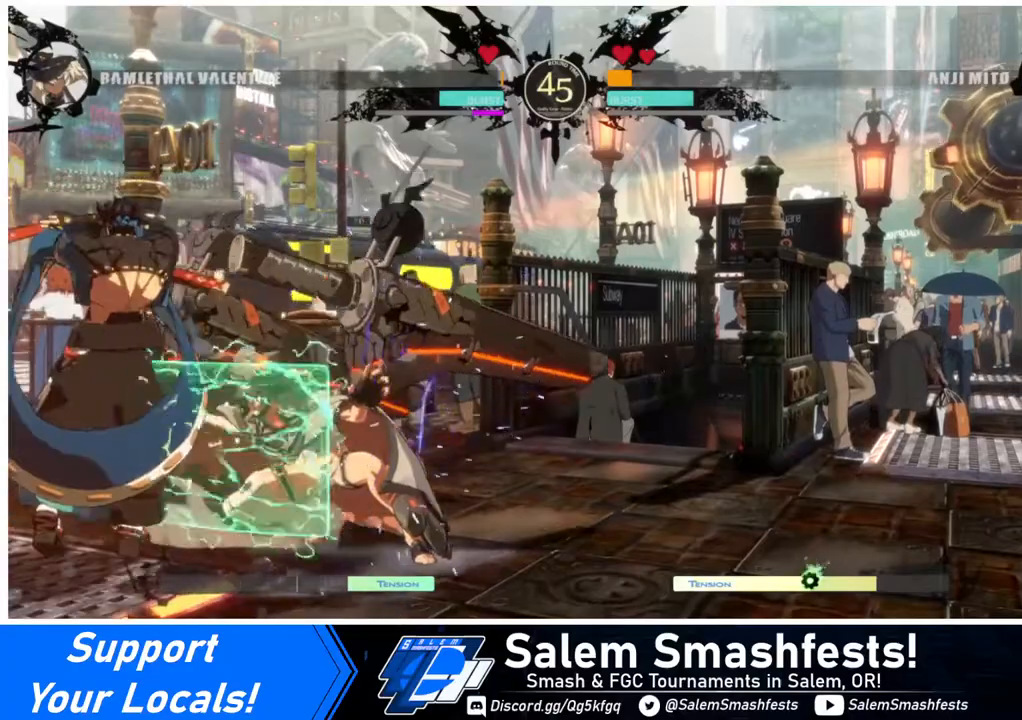
{"buttons": ["SQUARE", "TRIANGLE", "DPAD_DOWN", "DPAD_RIGHT"], "events": [[360, "SQUARE", "down"], [360, "TRIANGLE", "down"]]}
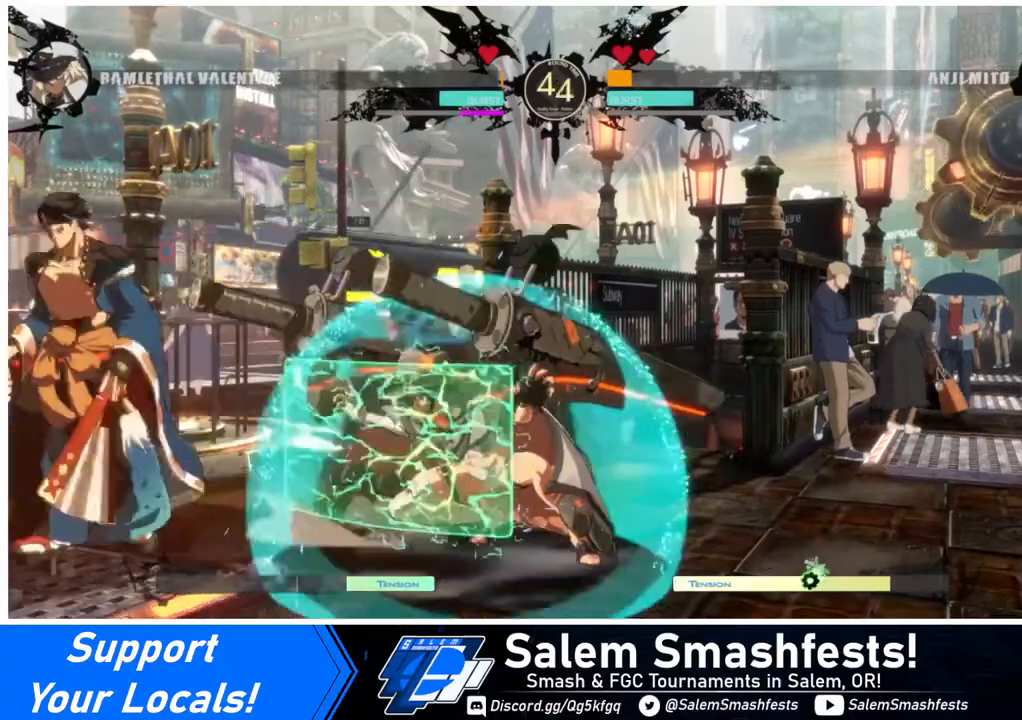
{"buttons": ["SQUARE", "TRIANGLE", "DPAD_DOWN", "DPAD_RIGHT"], "events": []}
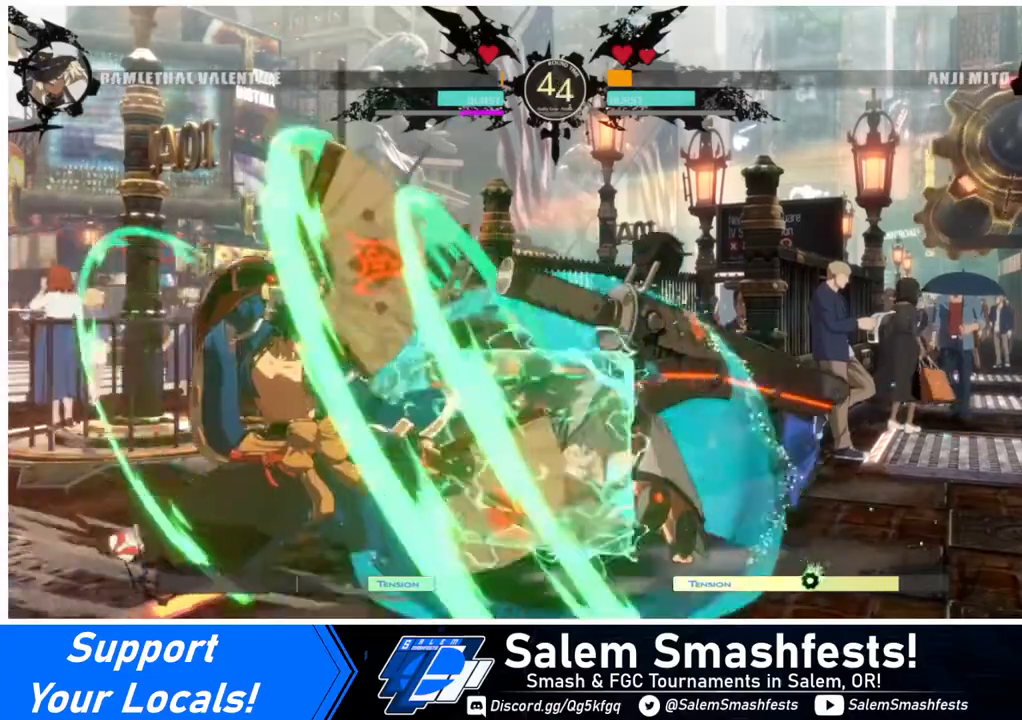
{"buttons": ["DPAD_RIGHT"], "events": [[40, "SQUARE", "up"], [40, "TRIANGLE", "up"], [320, "DPAD_DOWN", "up"], [360, "L1", "down"], [440, "L1", "up"]]}
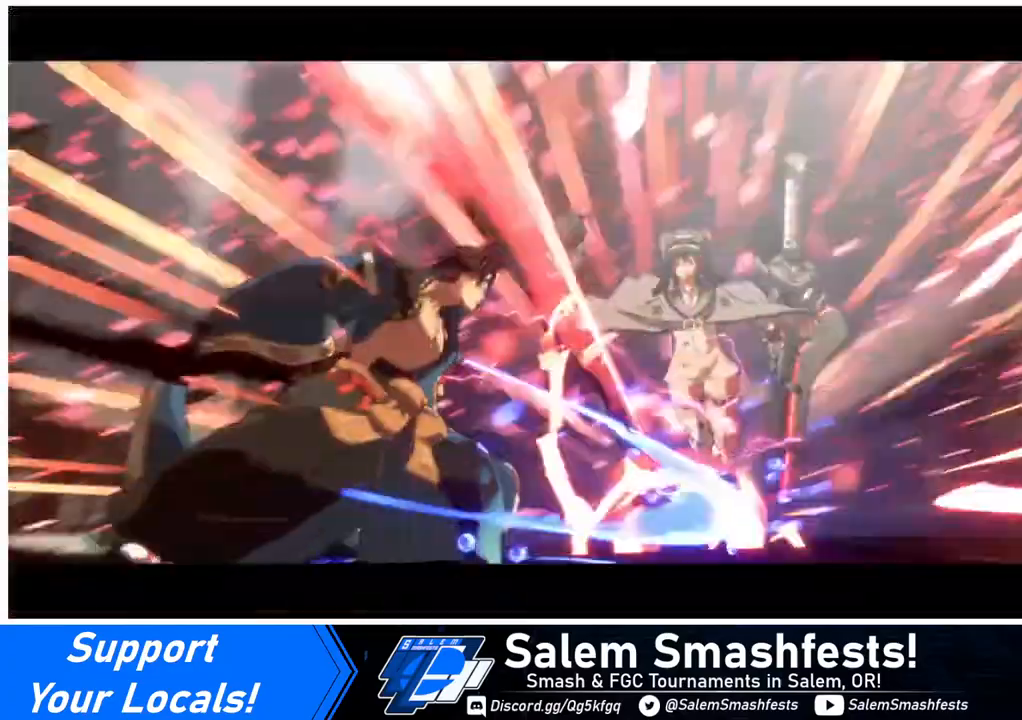
{"buttons": ["DPAD_RIGHT"], "events": []}
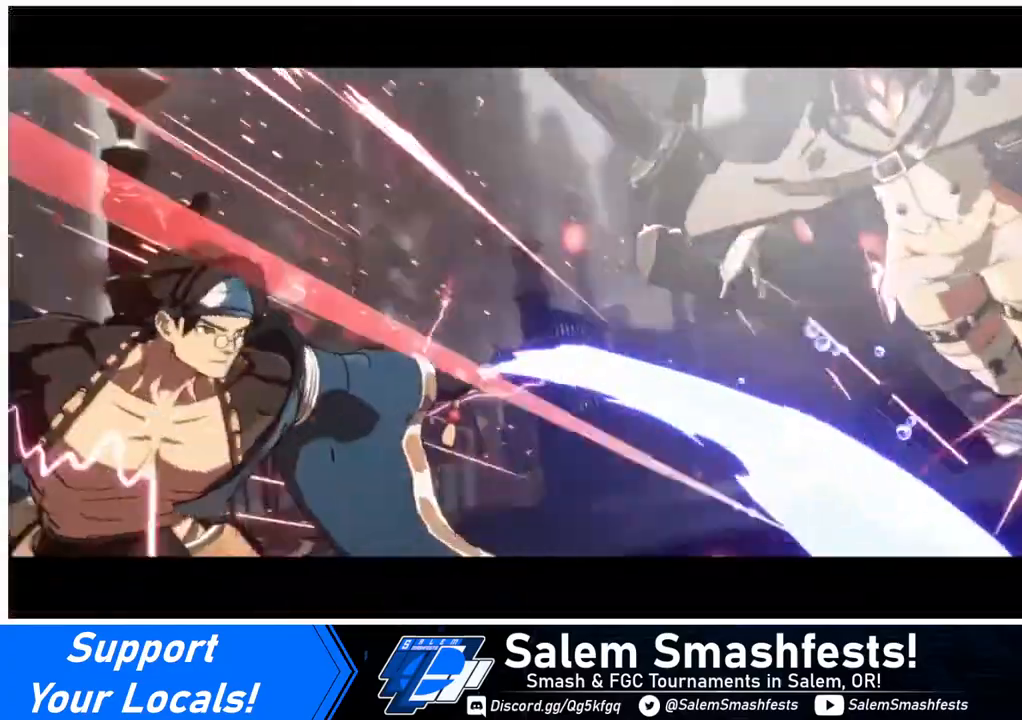
{"buttons": [], "events": [[480, "DPAD_RIGHT", "up"]]}
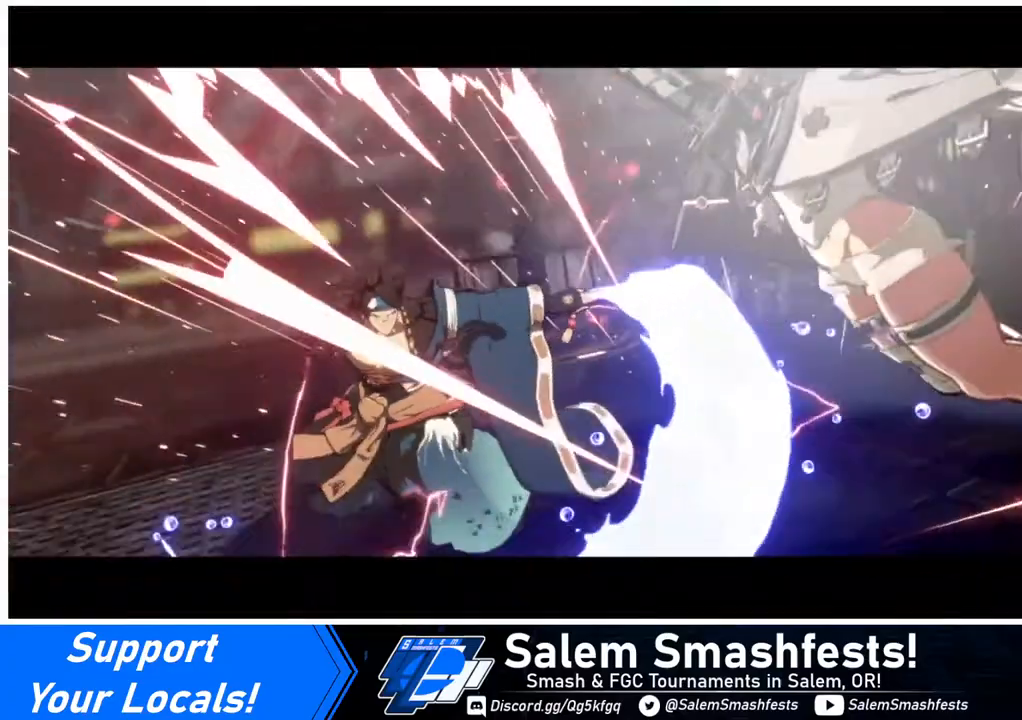
{"buttons": [], "events": [[80, "SQUARE", "down"], [280, "SQUARE", "up"]]}
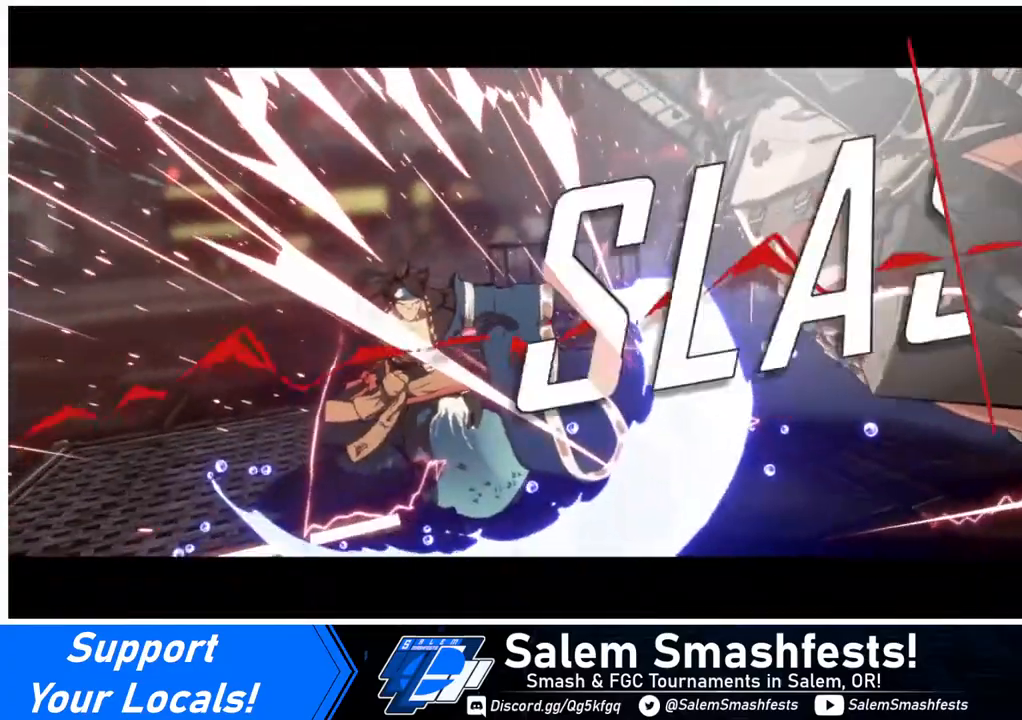
{"buttons": [], "events": [[400, "CROSS", "down"], [520, "CROSS", "up"]]}
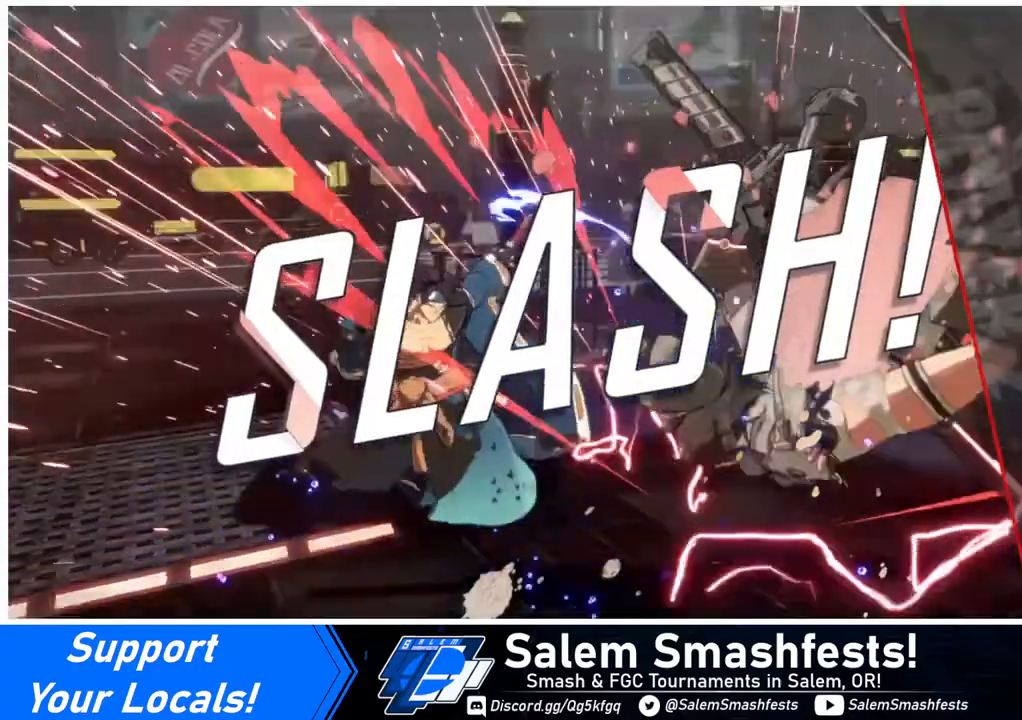
{"buttons": [], "events": [[280, "CROSS", "down"], [360, "CROSS", "up"]]}
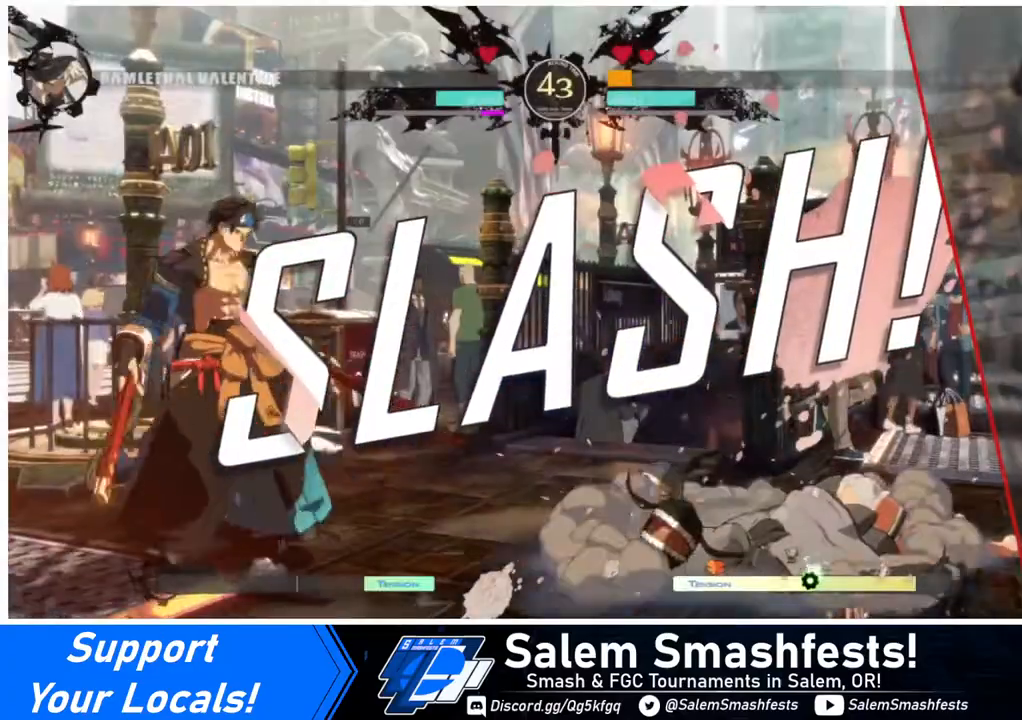
{"buttons": [], "events": [[120, "CROSS", "down"], [240, "CROSS", "up"], [400, "CROSS", "down"], [480, "CROSS", "up"]]}
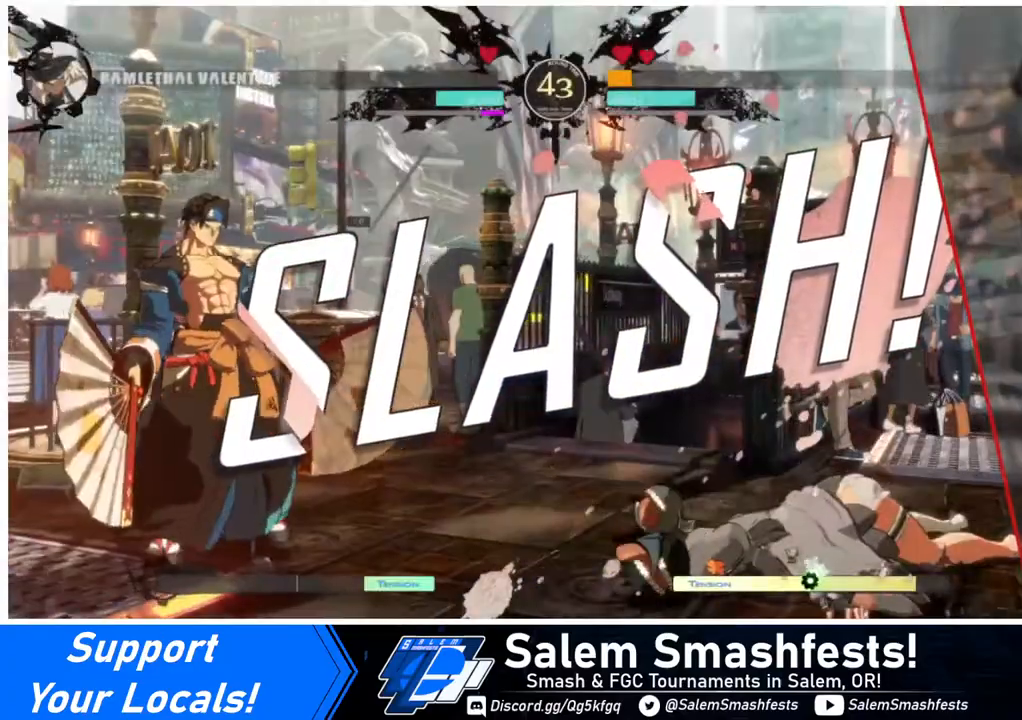
{"buttons": [], "events": [[240, "CROSS", "down"], [360, "CROSS", "up"]]}
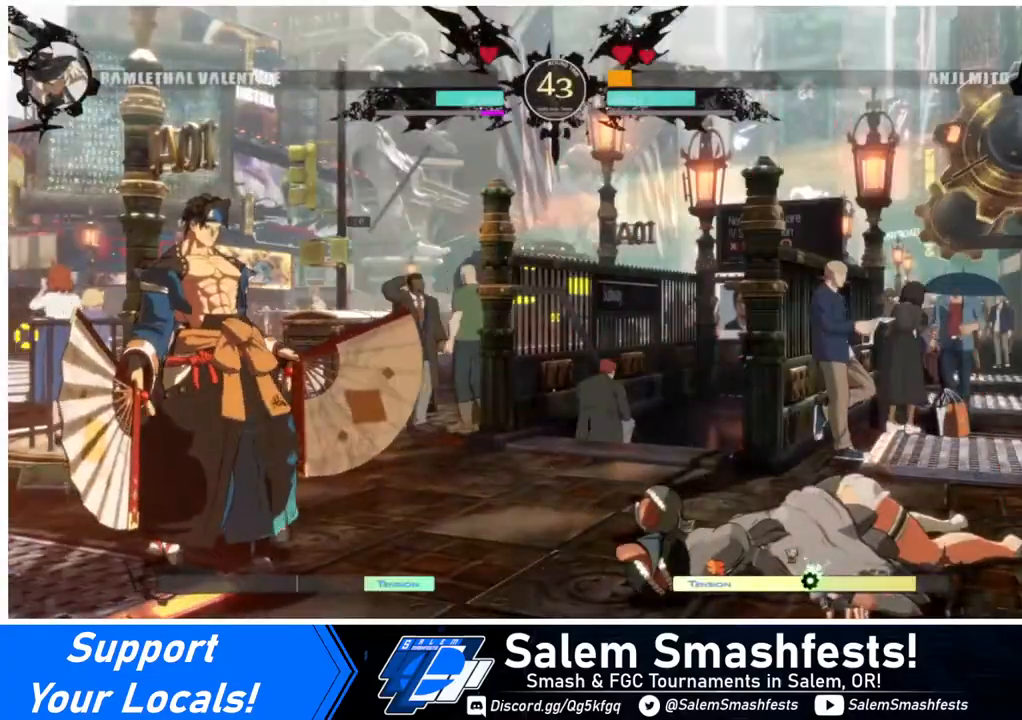
{"buttons": ["CROSS"], "events": [[240, "CROSS", "down"], [360, "CROSS", "up"], [480, "CROSS", "down"]]}
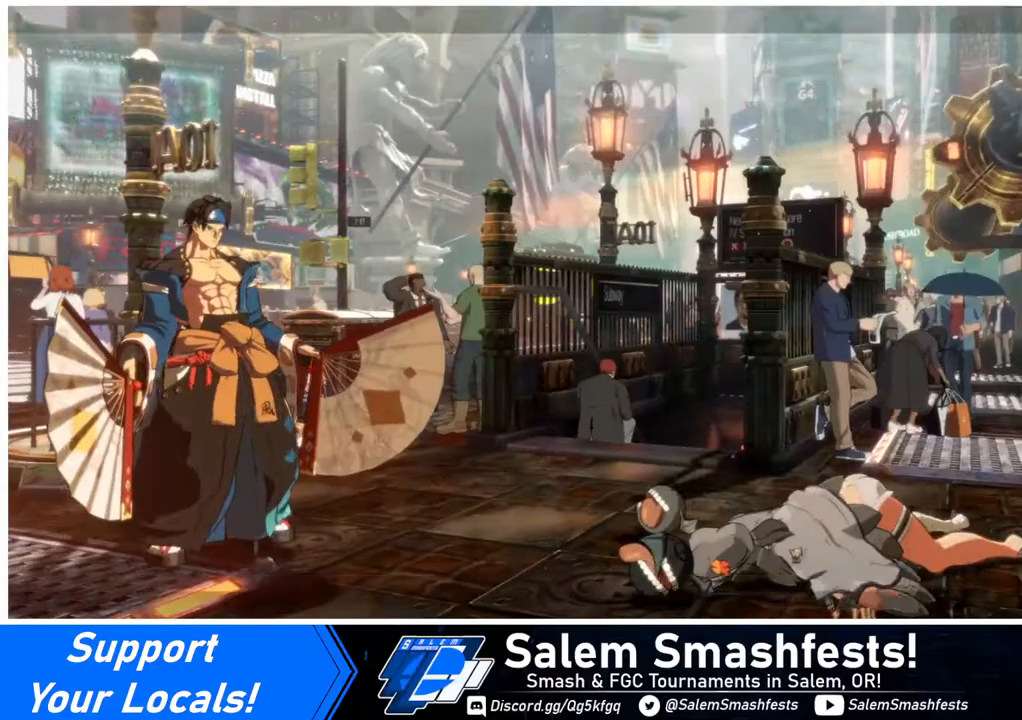
{"buttons": [], "events": [[80, "CROSS", "up"], [240, "CROSS", "down"], [320, "CROSS", "up"]]}
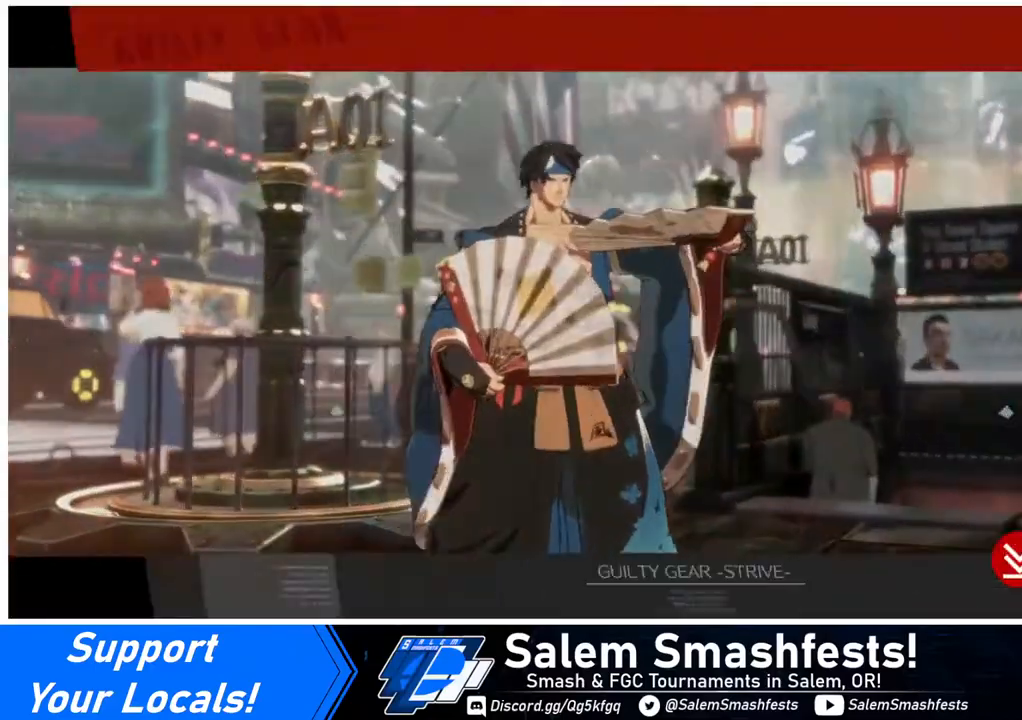
{"buttons": ["CROSS"], "events": [[40, "CROSS", "down"], [80, "CROSS", "up"], [240, "CROSS", "down"], [400, "CROSS", "up"], [520, "CROSS", "down"]]}
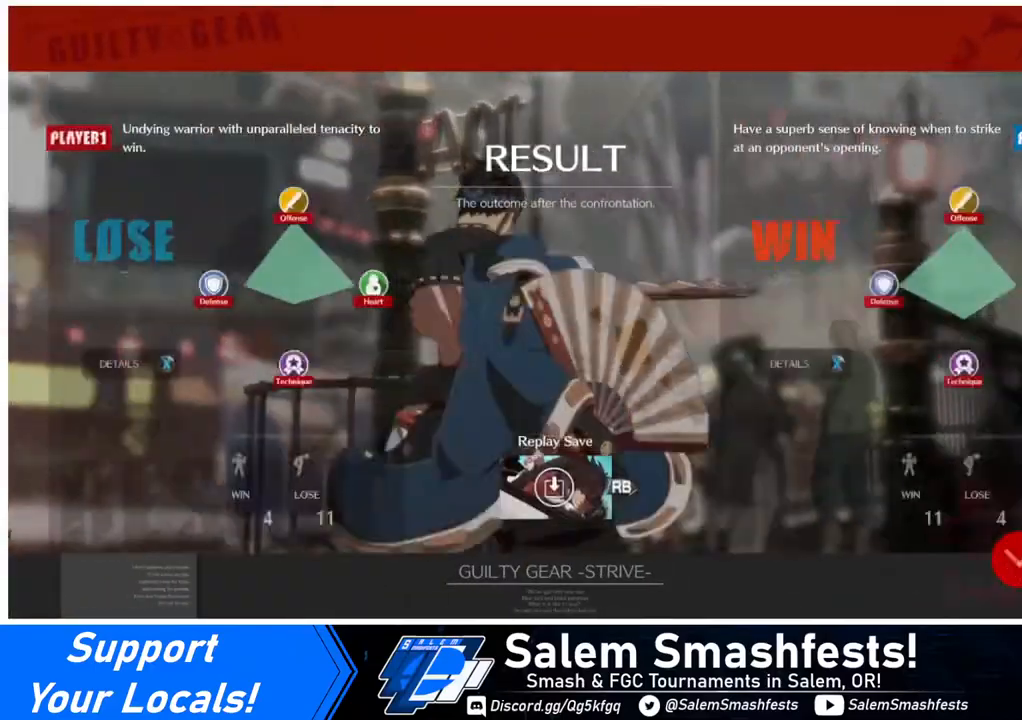
{"buttons": [], "events": [[120, "CROSS", "up"], [240, "CROSS", "down"], [360, "CROSS", "up"]]}
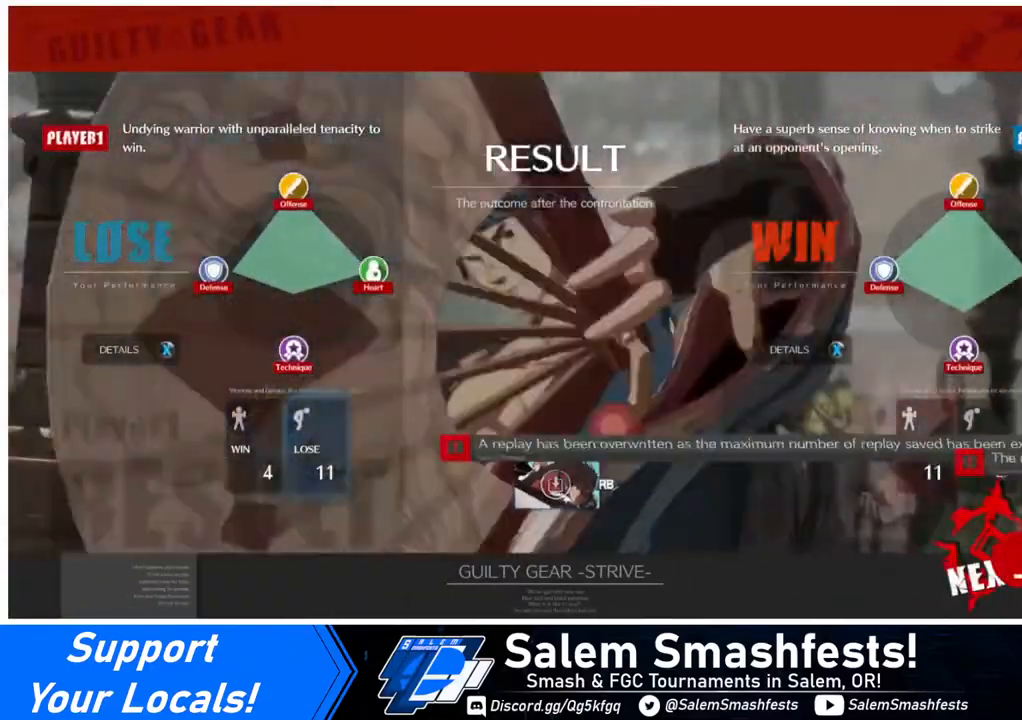
{"buttons": ["CROSS"], "events": [[40, "CROSS", "down"], [160, "CROSS", "up"], [240, "CROSS", "down"], [360, "CROSS", "up"], [440, "CROSS", "down"]]}
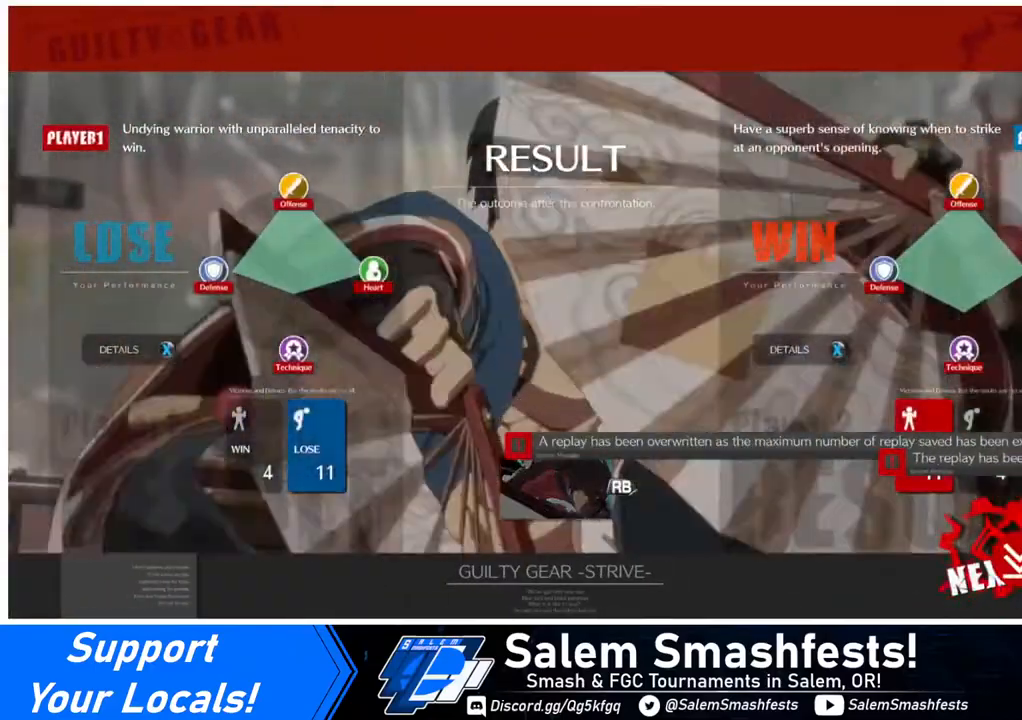
{"buttons": [], "events": [[80, "CROSS", "up"], [160, "CROSS", "down"], [320, "CROSS", "up"]]}